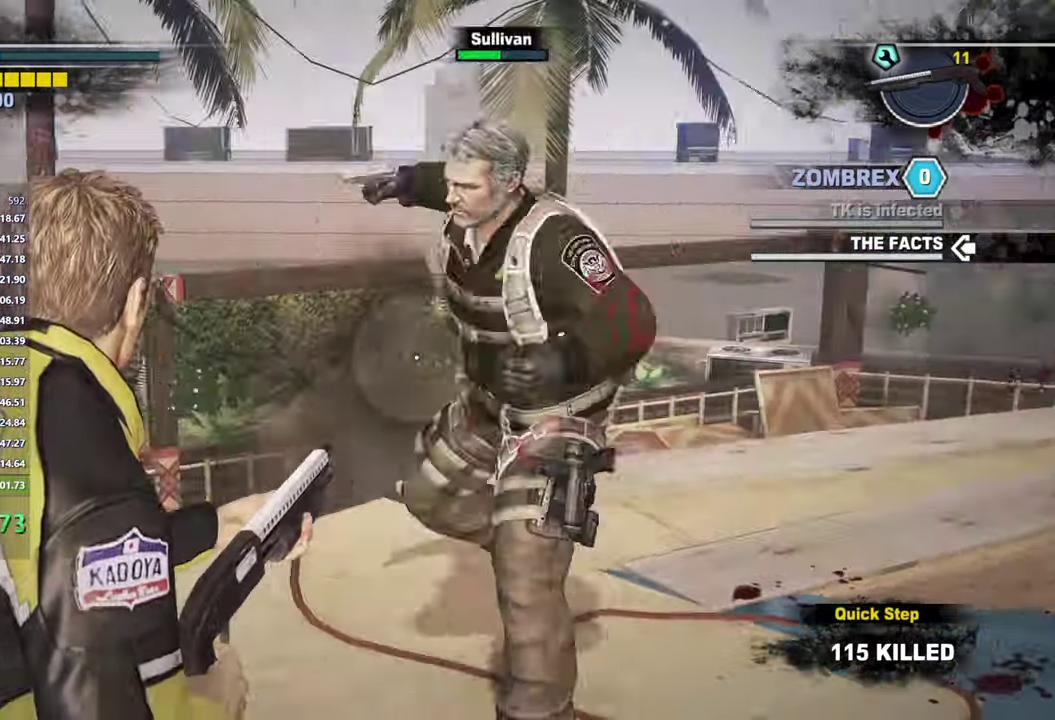
Gameplay with a controller (Xbox layout); each line is a JSON object with the inputs held at the frame after it. "events" lists button and stick changes between this image and that frame as [ms after this image, input, new state], when the widget could be followed in between. Not read: L3 R3.
{"buttons": ["L2"], "left_stick": "down-right", "right_stick": "left", "events": [[50, "left_stick", "down-right"], [167, "left_stick", "center"], [183, "R2", "down"], [283, "R2", "up"], [483, "left_stick", "down-right"]]}
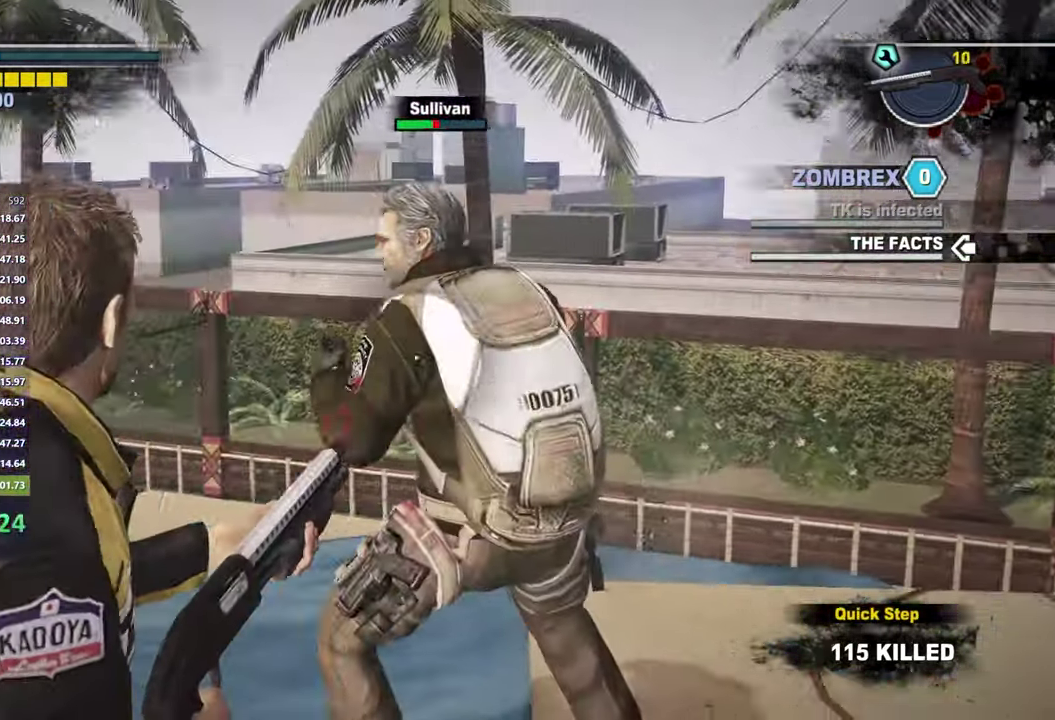
{"buttons": ["L2", "R2"], "left_stick": "down-right", "right_stick": "left", "events": [[67, "right_stick", "up-left"], [117, "right_stick", "left"], [200, "right_stick", "center"], [267, "right_stick", "left"], [317, "right_stick", "down-left"], [400, "R2", "down"], [400, "right_stick", "left"]]}
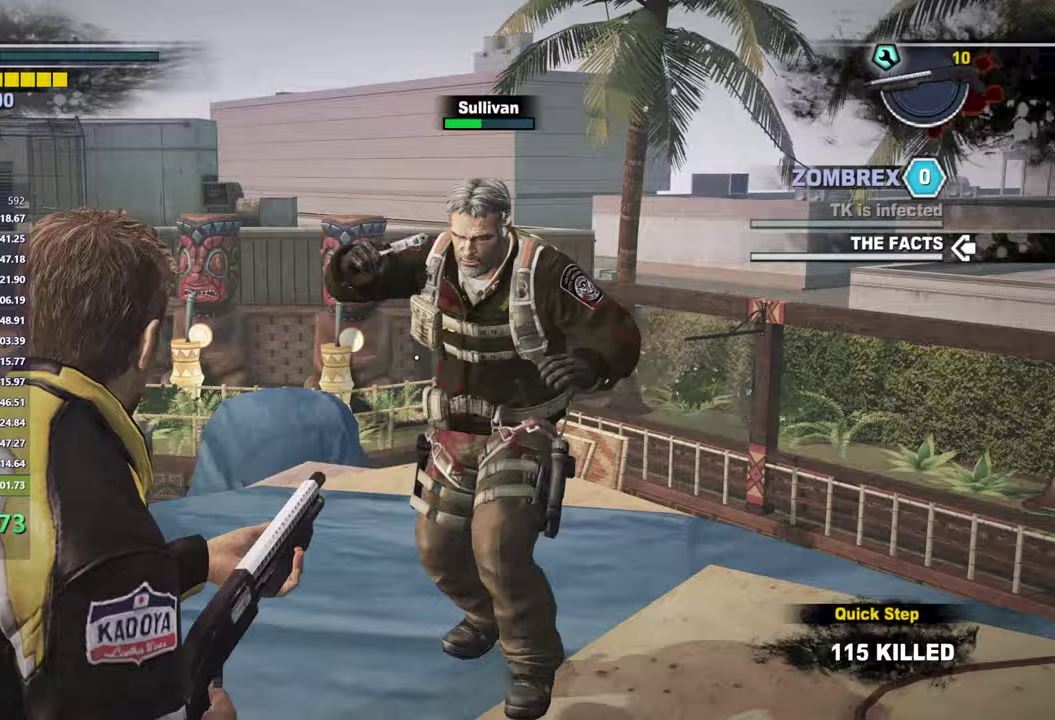
{"buttons": ["L2"], "left_stick": "center", "right_stick": "center", "events": [[17, "R2", "up"], [200, "right_stick", "center"], [250, "right_stick", "left"], [317, "right_stick", "center"], [400, "left_stick", "center"], [400, "right_stick", "left"], [483, "right_stick", "center"]]}
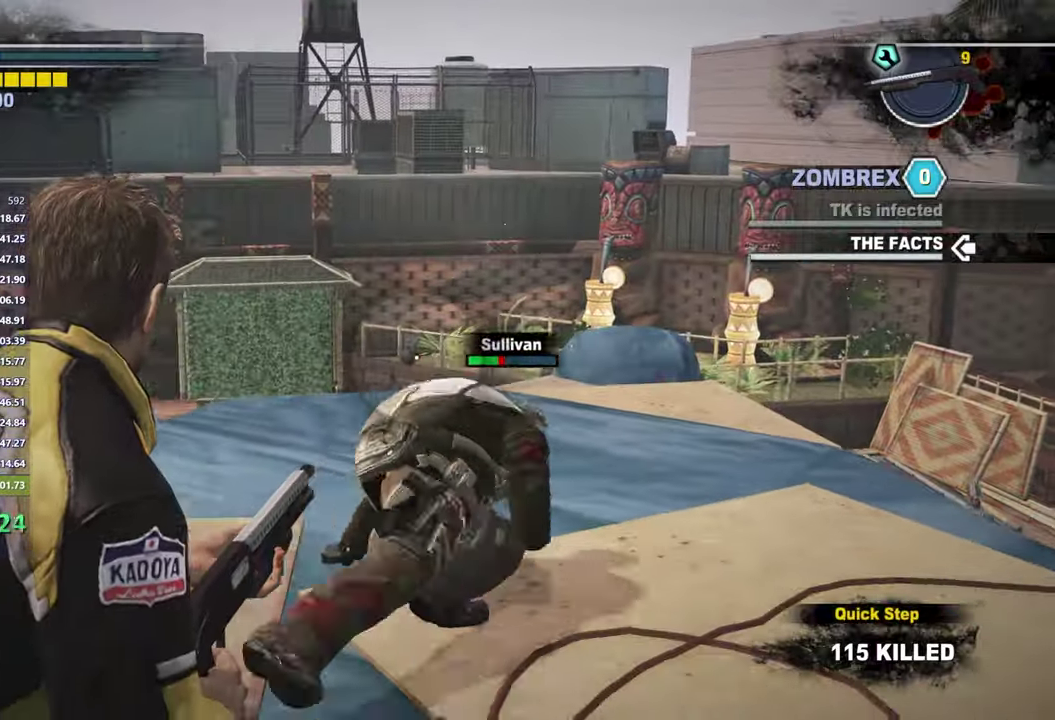
{"buttons": ["L2", "R2"], "left_stick": "center", "right_stick": "center", "events": [[50, "left_stick", "up"], [250, "R2", "down"], [283, "left_stick", "center"], [350, "R2", "up"], [417, "R2", "down"]]}
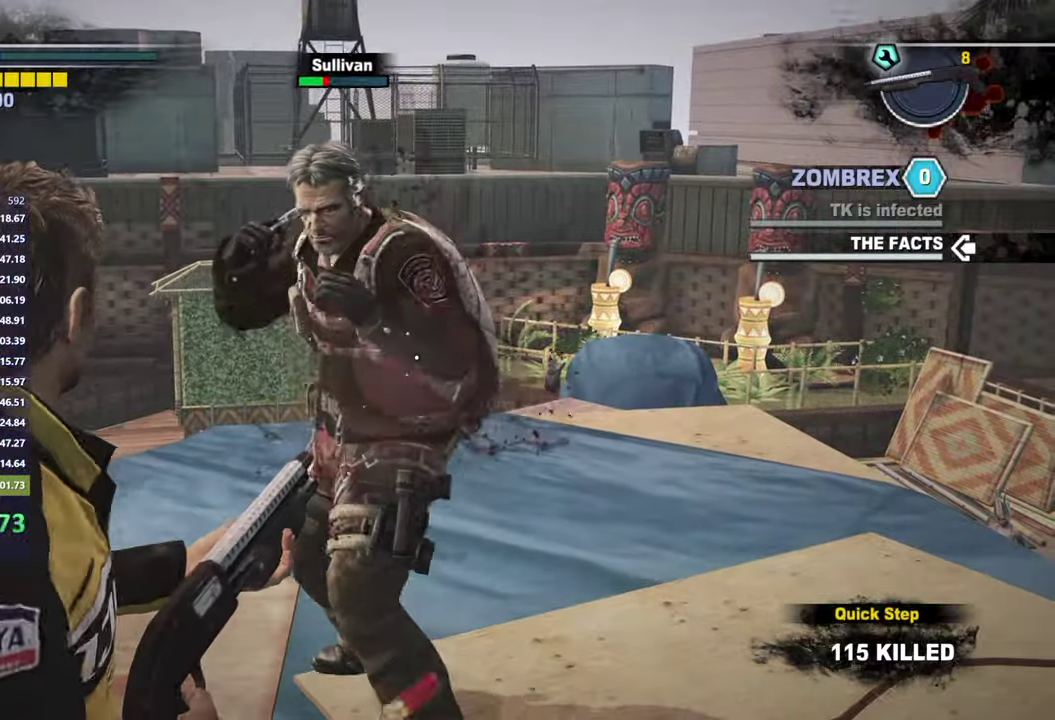
{"buttons": ["L2"], "left_stick": "down", "right_stick": "center", "events": [[33, "R2", "up"], [200, "right_stick", "left"], [217, "left_stick", "down"], [283, "right_stick", "center"], [383, "R2", "down"], [467, "R2", "up"]]}
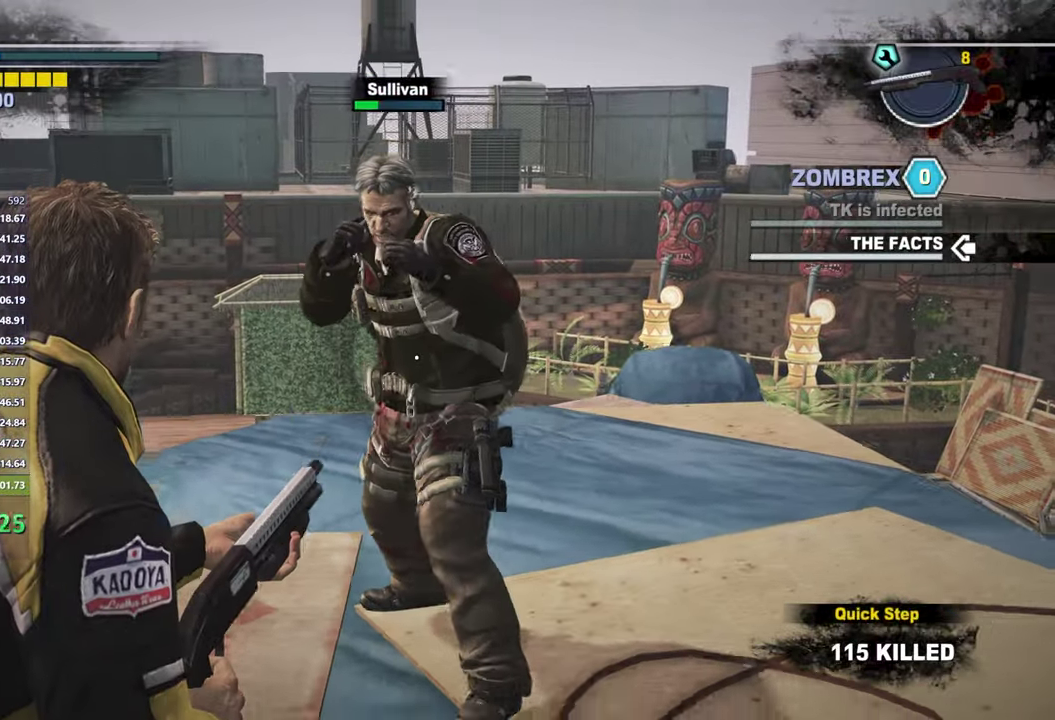
{"buttons": ["L2"], "left_stick": "center", "right_stick": "center", "events": [[50, "R2", "down"], [133, "R2", "up"], [167, "right_stick", "down-left"], [183, "R2", "down"], [217, "right_stick", "left"], [283, "right_stick", "center"], [300, "R2", "up"], [333, "left_stick", "center"], [433, "right_stick", "up-right"], [483, "right_stick", "center"]]}
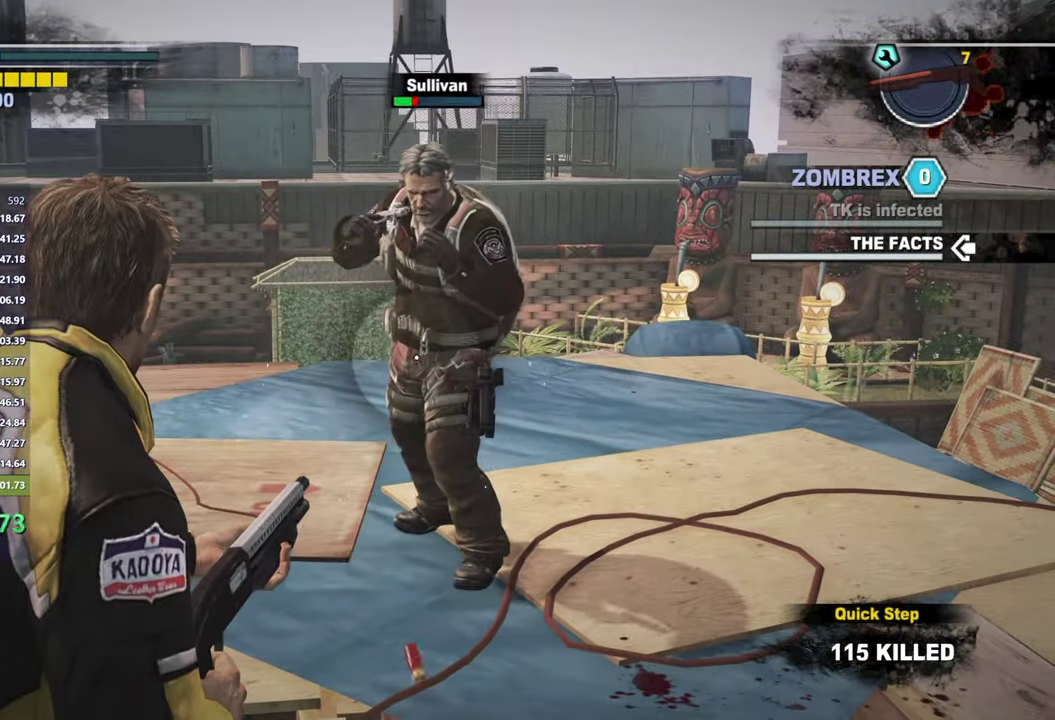
{"buttons": ["L2"], "left_stick": "down-right", "right_stick": "left", "events": [[50, "left_stick", "up"], [267, "left_stick", "center"], [317, "left_stick", "down-right"], [367, "R2", "down"], [383, "right_stick", "left"], [467, "R2", "up"]]}
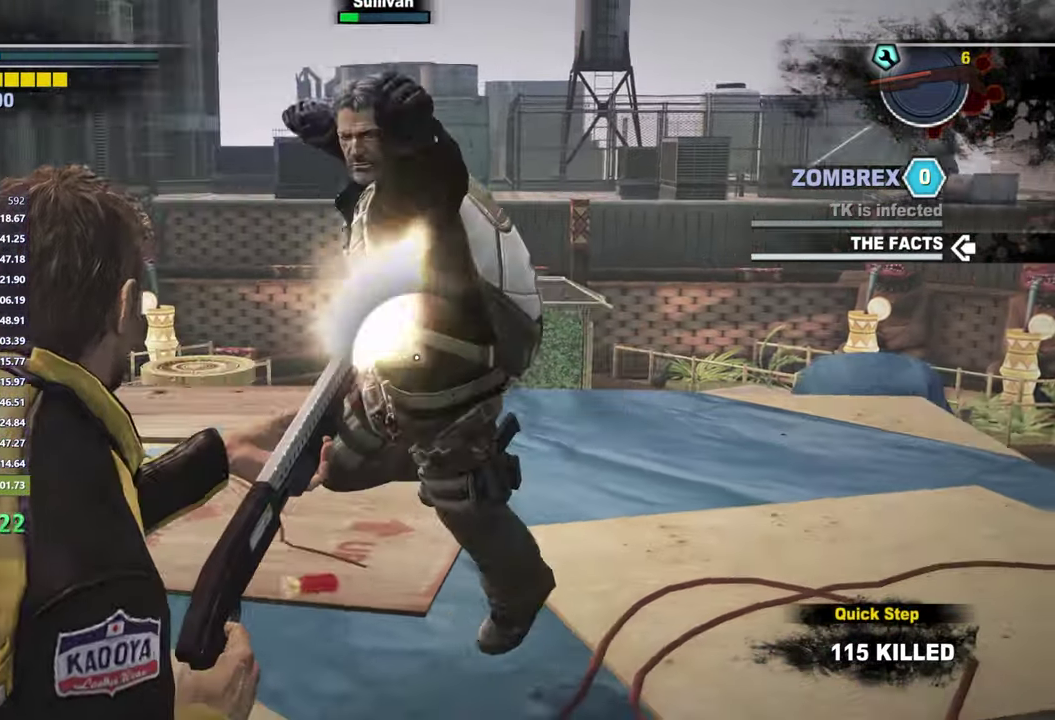
{"buttons": ["L2"], "left_stick": "center", "right_stick": "left", "events": [[167, "left_stick", "down"], [383, "left_stick", "center"]]}
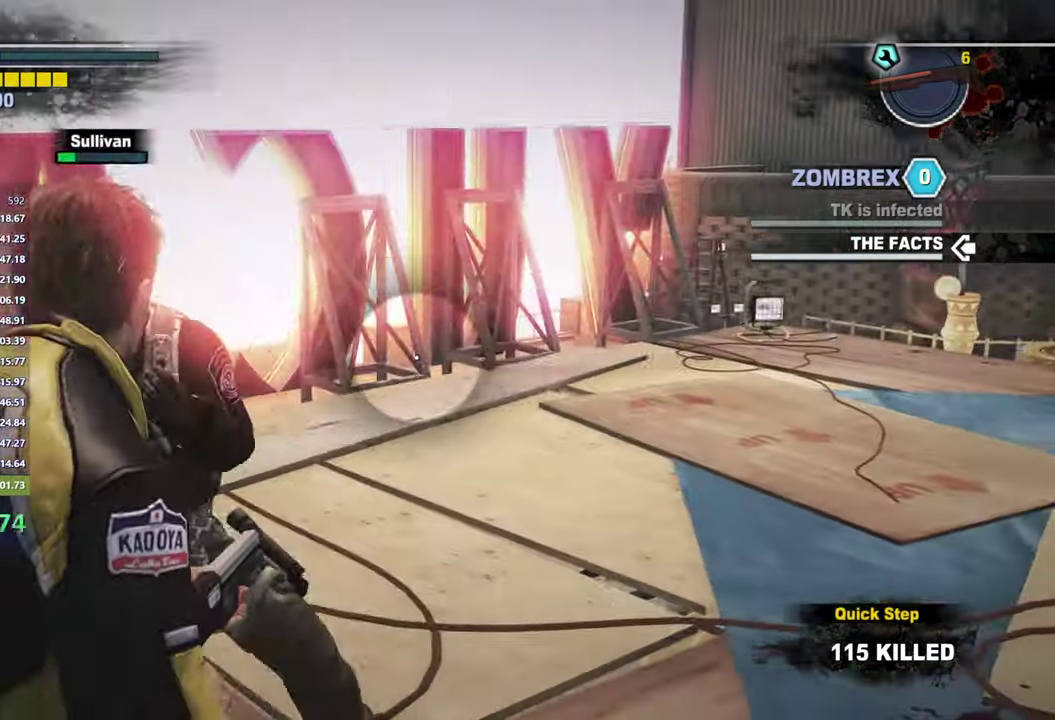
{"buttons": ["L2"], "left_stick": "right", "right_stick": "left", "events": [[267, "R2", "down"], [317, "left_stick", "right"], [383, "R2", "up"]]}
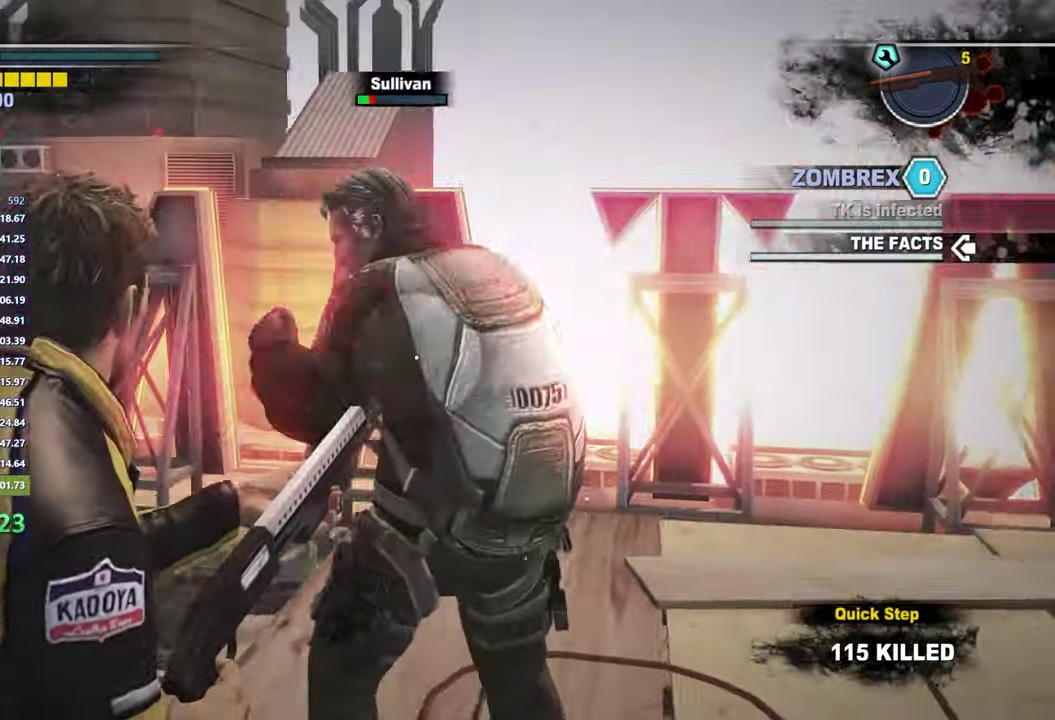
{"buttons": ["L2", "R2"], "left_stick": "down-right", "right_stick": "left", "events": [[83, "left_stick", "down-right"], [500, "R2", "down"]]}
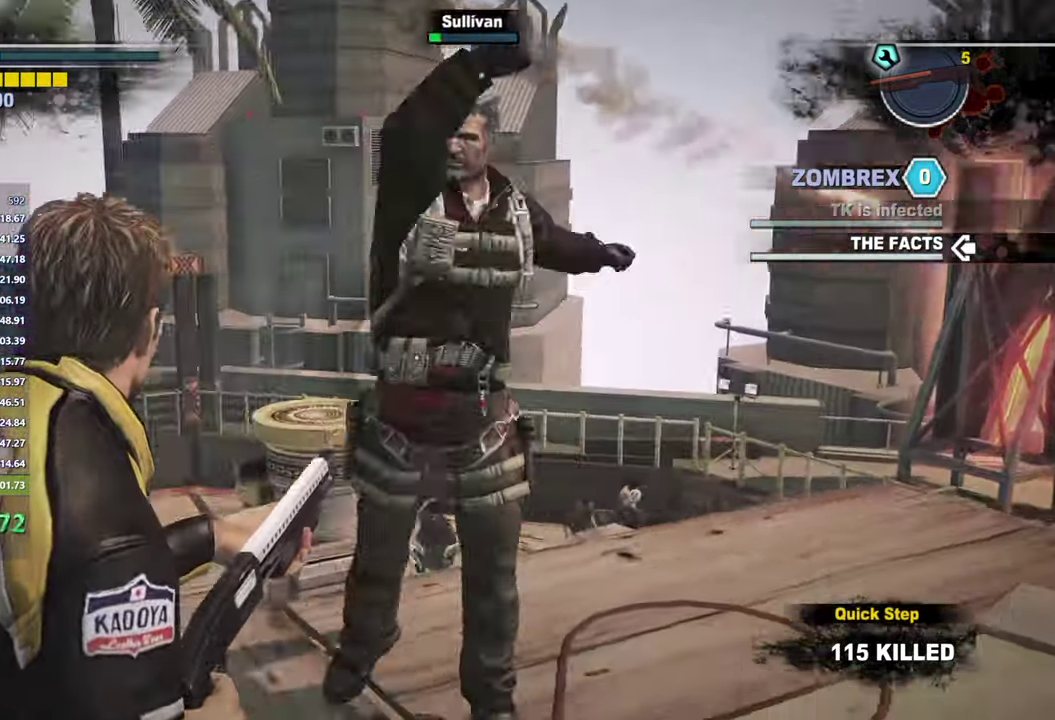
{"buttons": ["L2"], "left_stick": "center", "right_stick": "left", "events": [[117, "R2", "up"], [117, "right_stick", "center"], [167, "right_stick", "left"], [350, "right_stick", "center"], [417, "left_stick", "center"], [433, "right_stick", "left"]]}
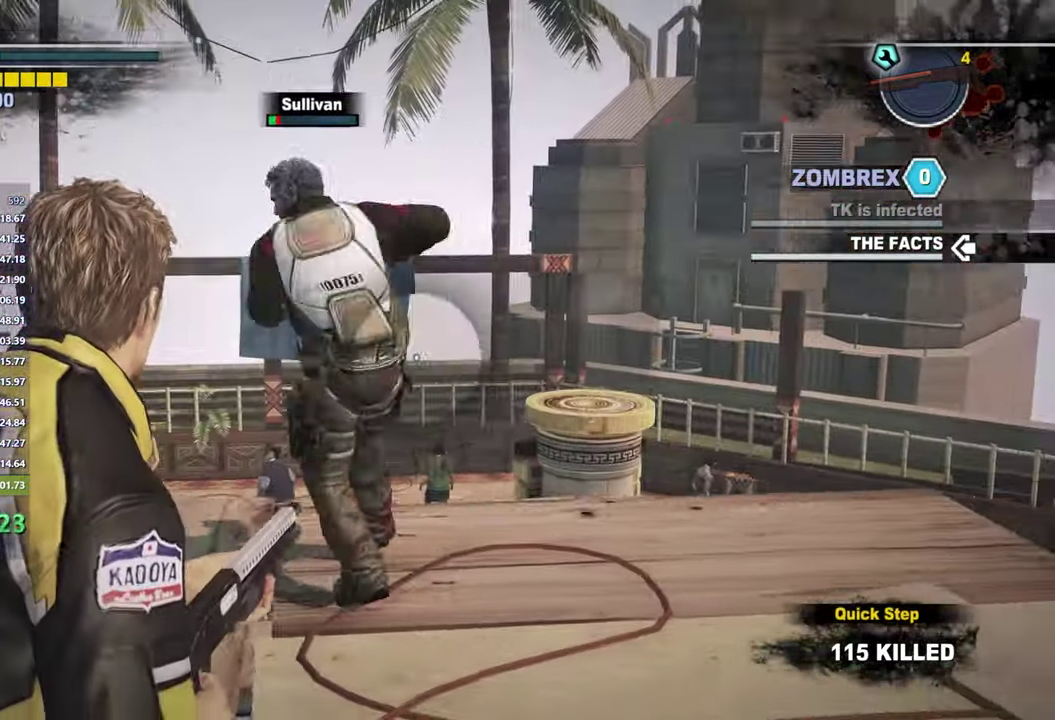
{"buttons": ["L2"], "left_stick": "center", "right_stick": "center", "events": [[33, "right_stick", "center"], [67, "left_stick", "up"], [183, "right_stick", "left"], [283, "right_stick", "center"], [333, "R2", "down"], [333, "left_stick", "center"], [467, "R2", "up"]]}
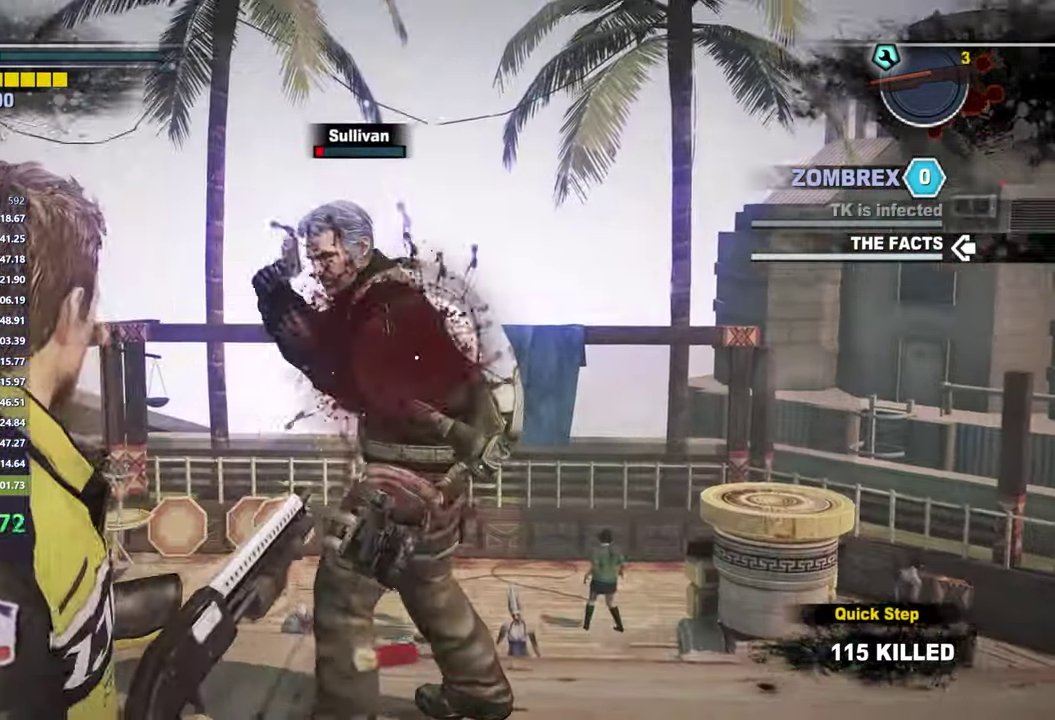
{"buttons": ["L2"], "left_stick": "down", "right_stick": "left", "events": [[17, "left_stick", "down"], [233, "left_stick", "center"], [317, "left_stick", "down"], [350, "right_stick", "down-left"], [433, "right_stick", "left"]]}
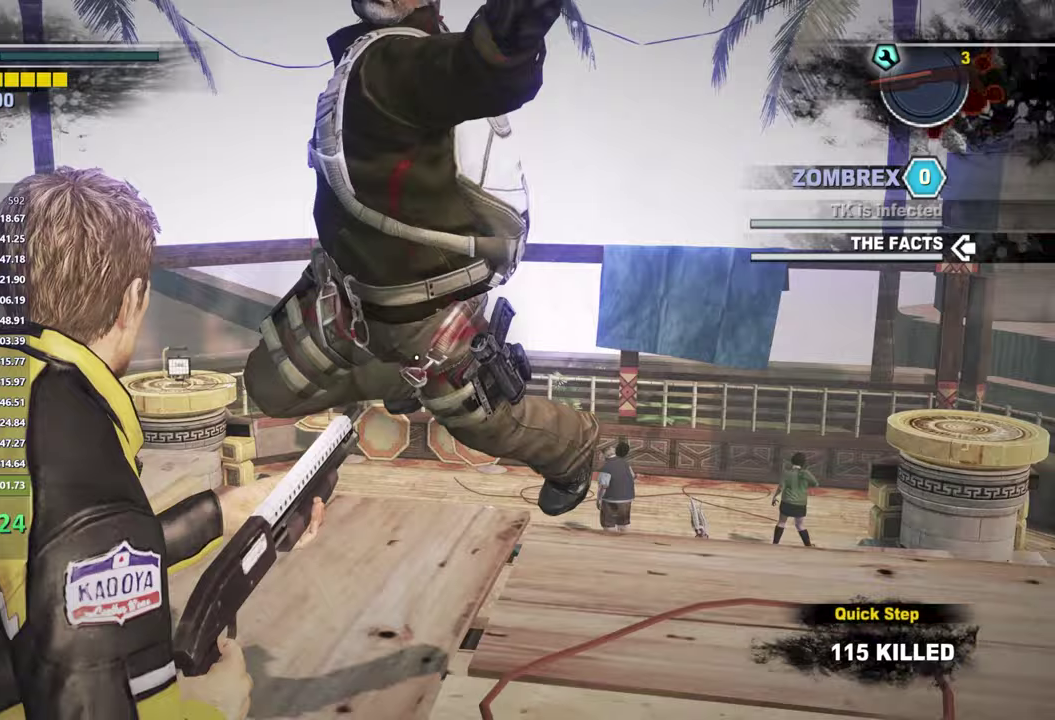
{"buttons": ["L2"], "left_stick": "down", "right_stick": "center", "events": [[67, "right_stick", "center"], [133, "right_stick", "down"], [200, "R2", "down"], [233, "right_stick", "down-left"], [317, "R2", "up"], [317, "right_stick", "center"]]}